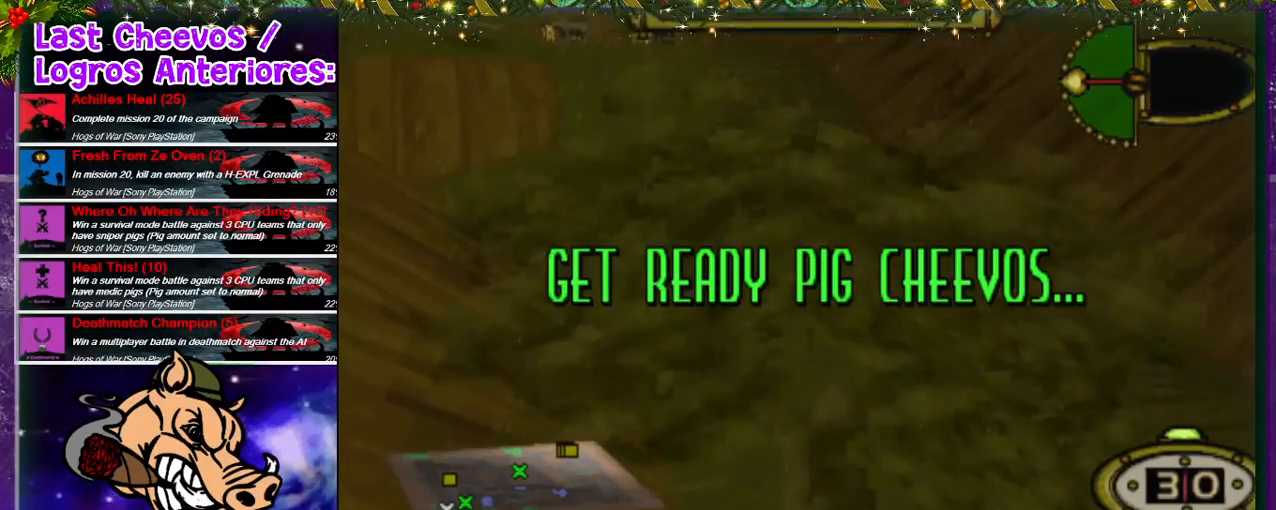
Gameplay with a controller (PlayStation layout); each line is a JSON object with the inputs held at the frame after it. "events" lists button and stick changes between this image and that frame as [ms after this image, input, new state], when the widget could be followed in between. Not read: L3 R3.
{"buttons": [], "left_stick": "center", "right_stick": "center", "events": [[300, "DPAD_LEFT", "down"], [367, "CROSS", "down"], [467, "DPAD_LEFT", "up"], [500, "CROSS", "up"]]}
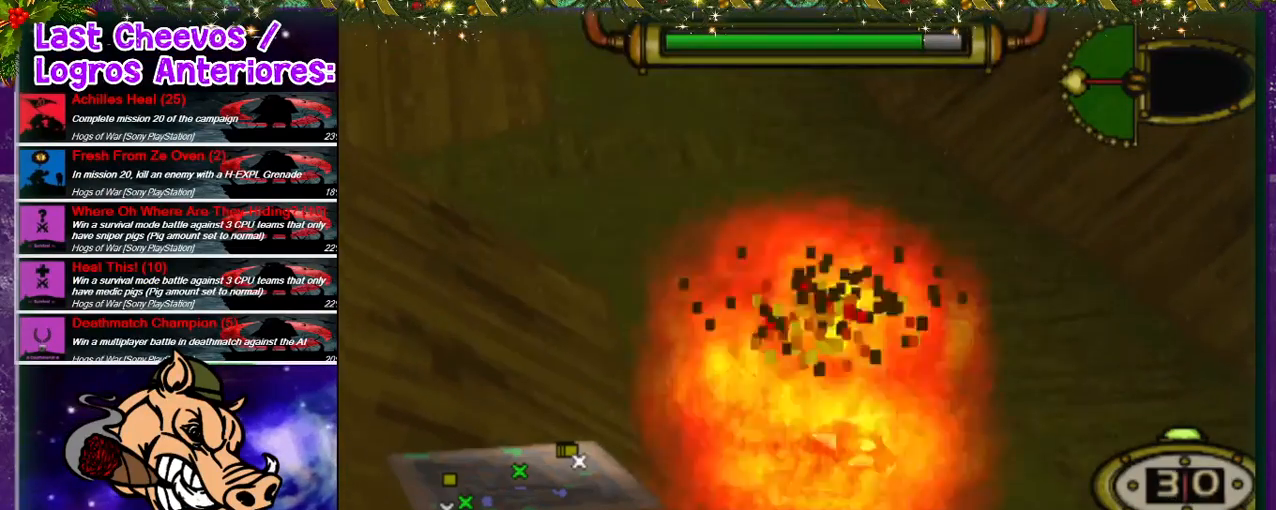
{"buttons": ["DPAD_UP"], "left_stick": "center", "right_stick": "center", "events": [[100, "CROSS", "down"], [133, "DPAD_UP", "down"], [167, "CROSS", "up"], [167, "DPAD_LEFT", "down"], [267, "DPAD_LEFT", "up"]]}
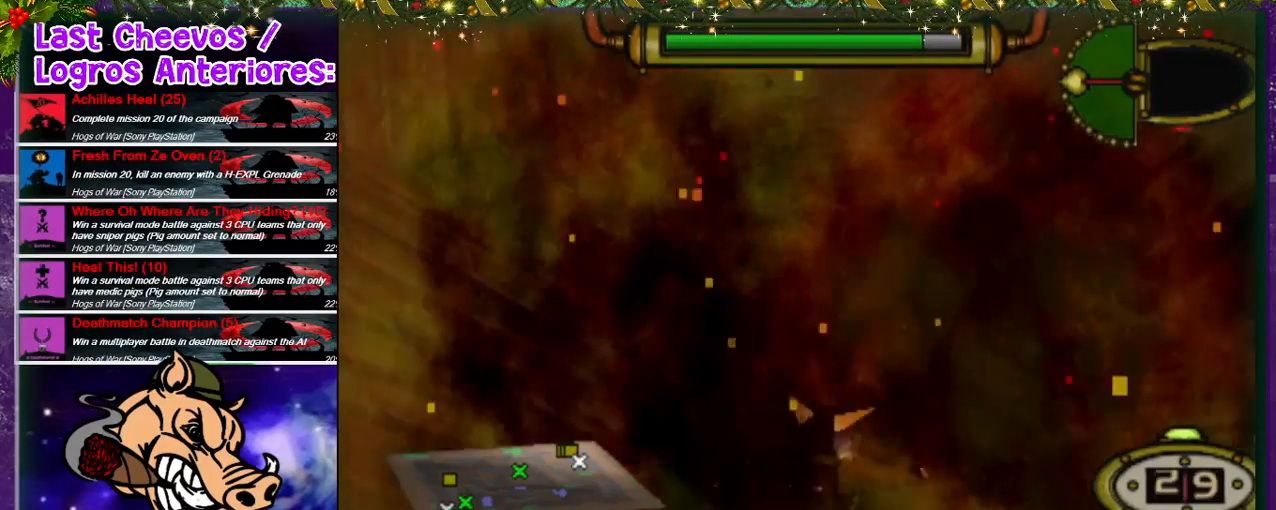
{"buttons": [], "left_stick": "center", "right_stick": "center", "events": [[100, "CIRCLE", "down"], [100, "DPAD_UP", "up"], [233, "CIRCLE", "up"]]}
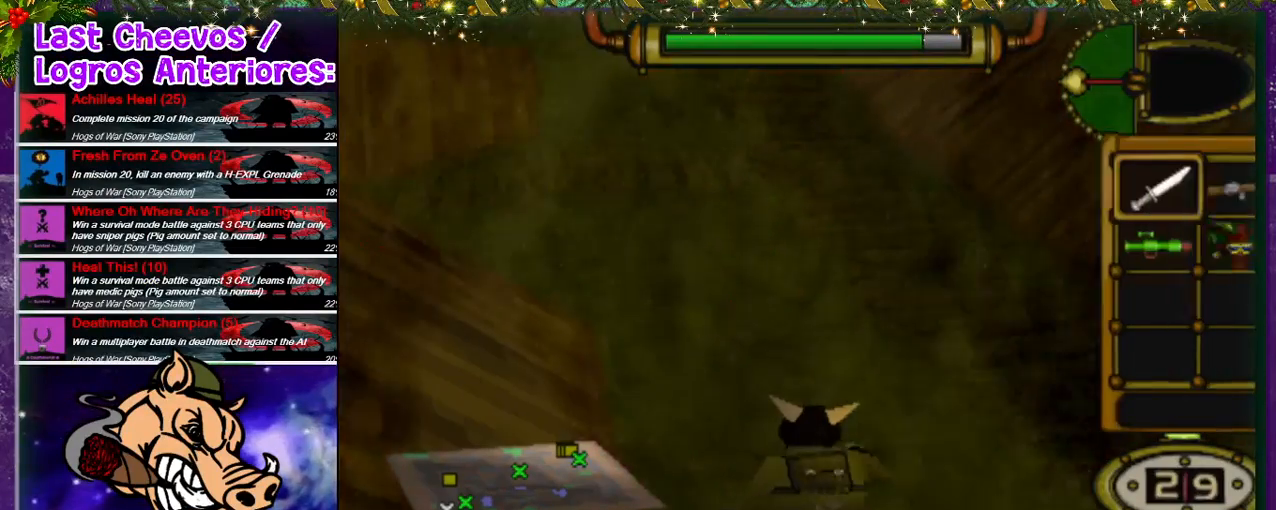
{"buttons": [], "left_stick": "center", "right_stick": "center", "events": []}
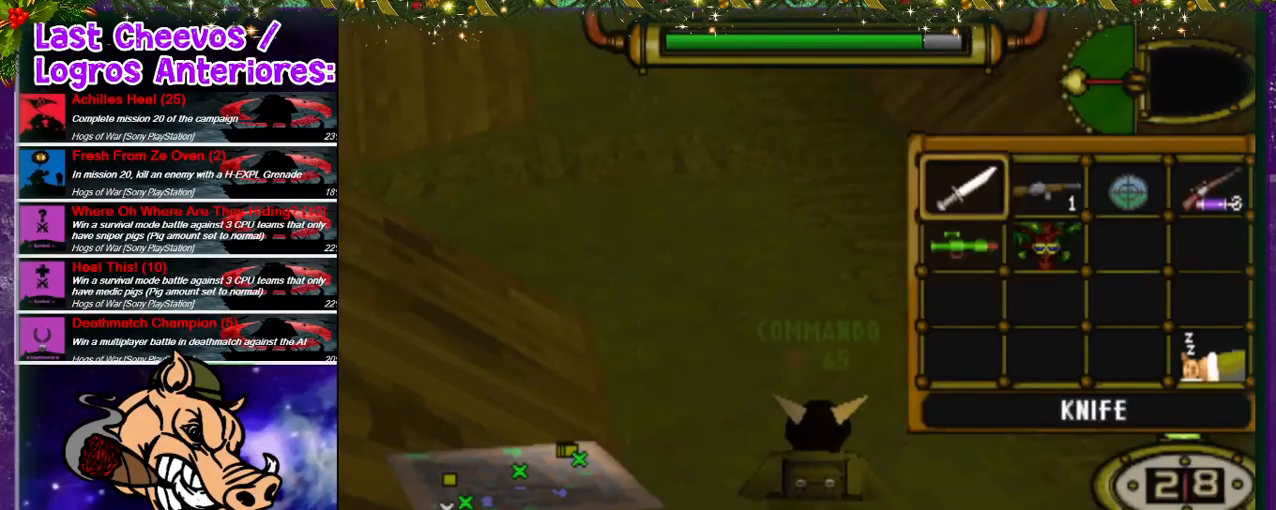
{"buttons": ["DPAD_UP"], "left_stick": "center", "right_stick": "center", "events": [[67, "R2", "down"], [67, "TRIANGLE", "down"], [133, "DPAD_UP", "down"], [200, "R2", "up"], [200, "TRIANGLE", "up"]]}
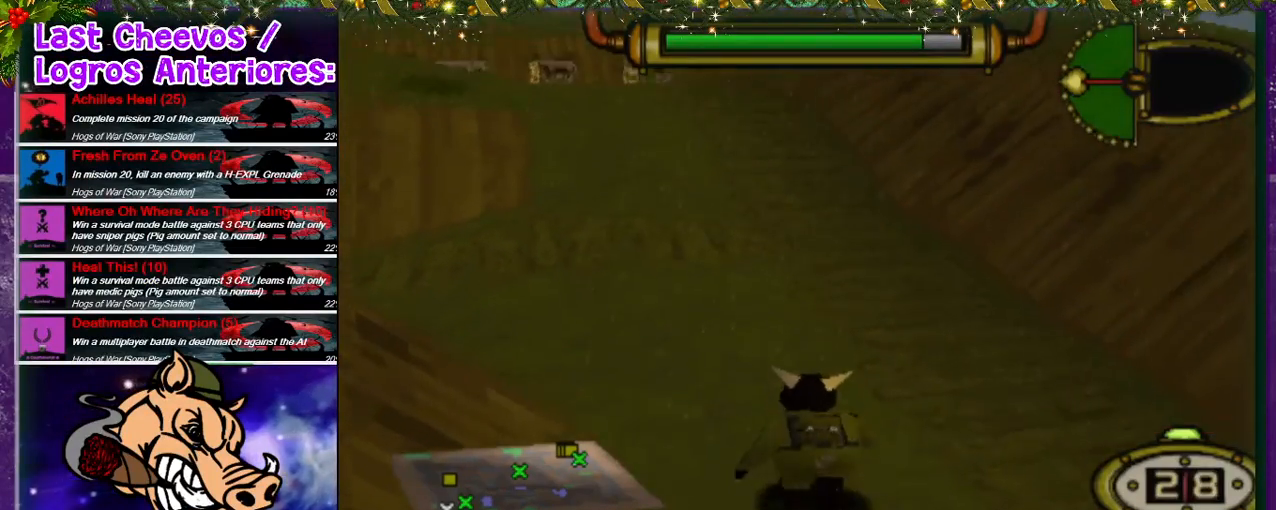
{"buttons": ["DPAD_UP", "DPAD_LEFT"], "left_stick": "center", "right_stick": "center", "events": [[100, "DPAD_LEFT", "down"], [167, "DPAD_LEFT", "up"], [500, "DPAD_LEFT", "down"]]}
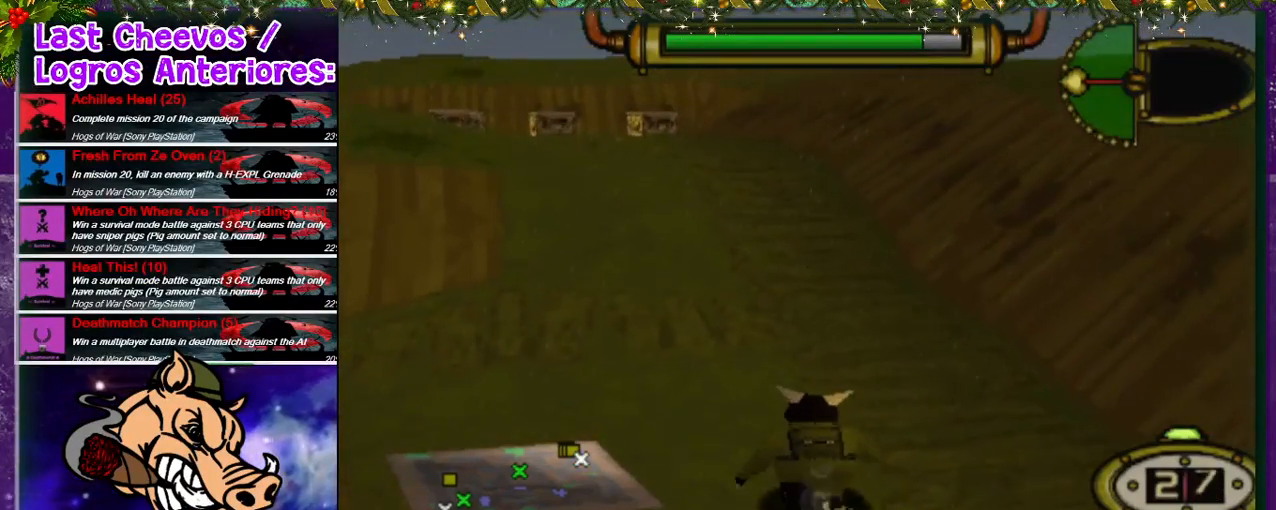
{"buttons": ["DPAD_UP"], "left_stick": "center", "right_stick": "center", "events": [[267, "DPAD_LEFT", "up"]]}
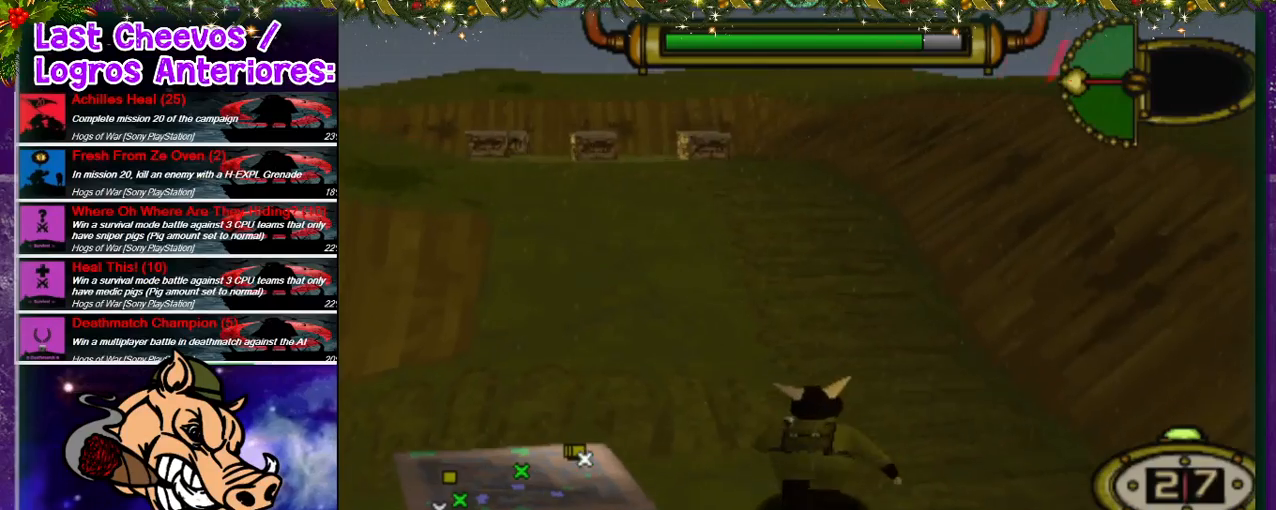
{"buttons": ["DPAD_UP"], "left_stick": "center", "right_stick": "center", "events": [[167, "DPAD_LEFT", "down"], [367, "DPAD_LEFT", "up"]]}
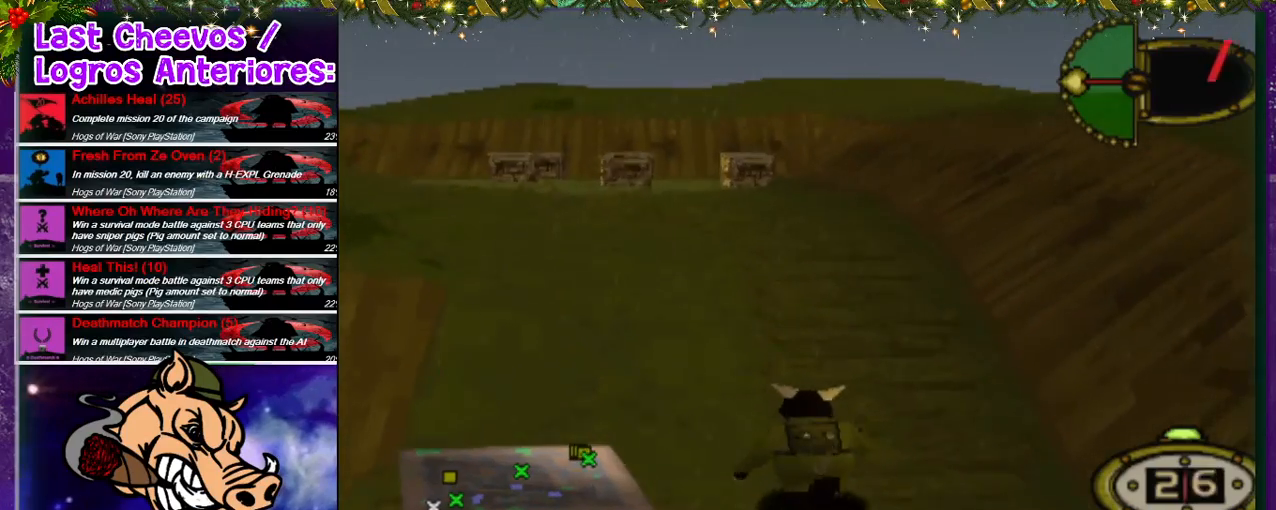
{"buttons": ["DPAD_UP"], "left_stick": "center", "right_stick": "center", "events": [[267, "DPAD_LEFT", "down"], [367, "DPAD_LEFT", "up"]]}
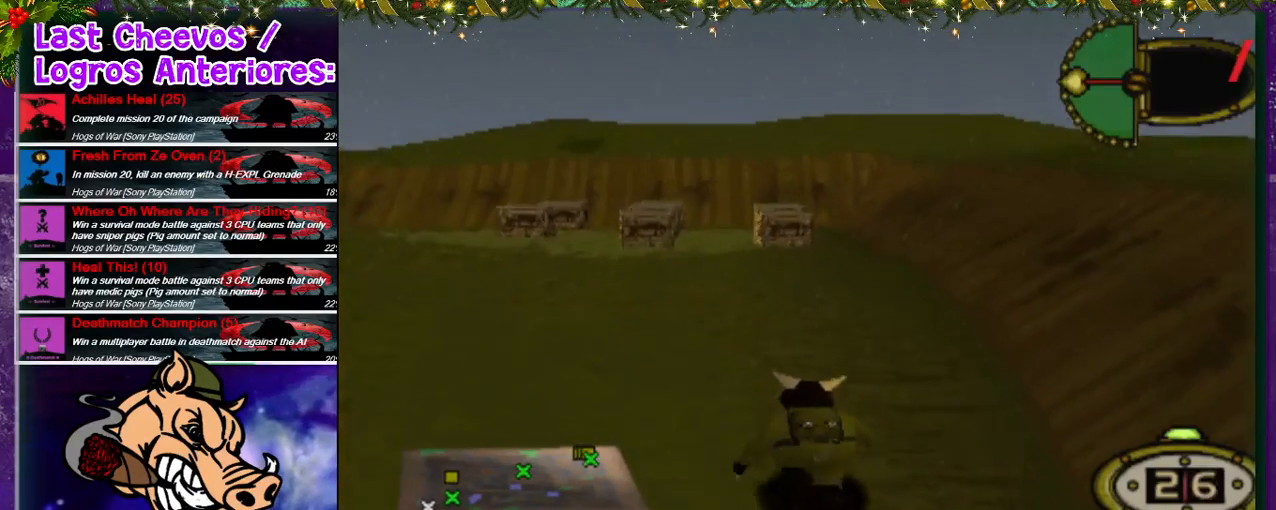
{"buttons": ["DPAD_UP"], "left_stick": "center", "right_stick": "center", "events": [[267, "DPAD_LEFT", "down"], [367, "DPAD_LEFT", "up"]]}
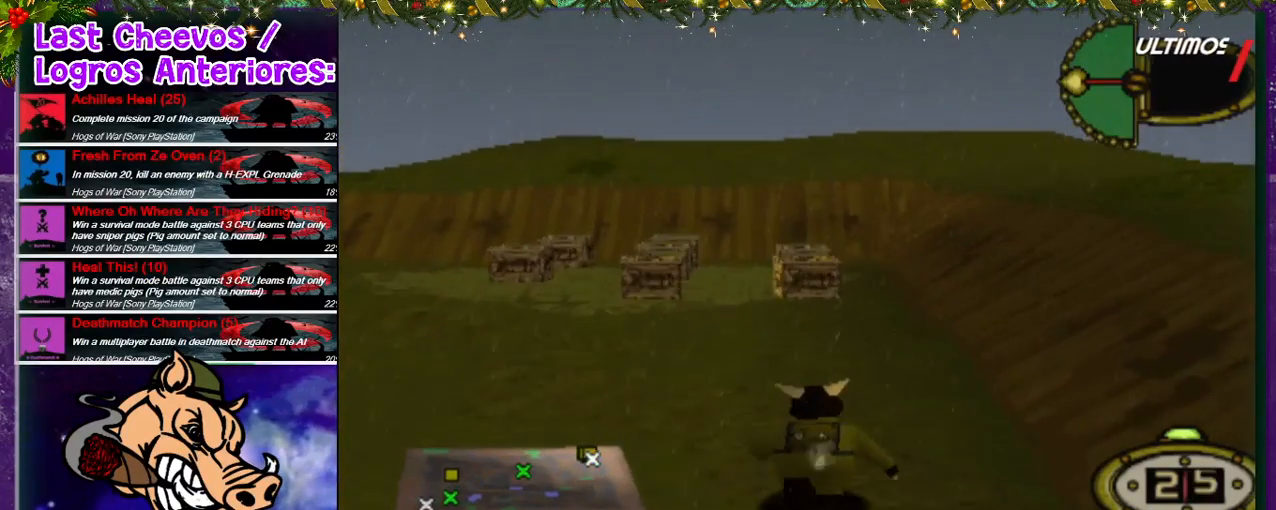
{"buttons": ["DPAD_UP"], "left_stick": "center", "right_stick": "center", "events": [[133, "DPAD_LEFT", "down"], [467, "DPAD_LEFT", "up"]]}
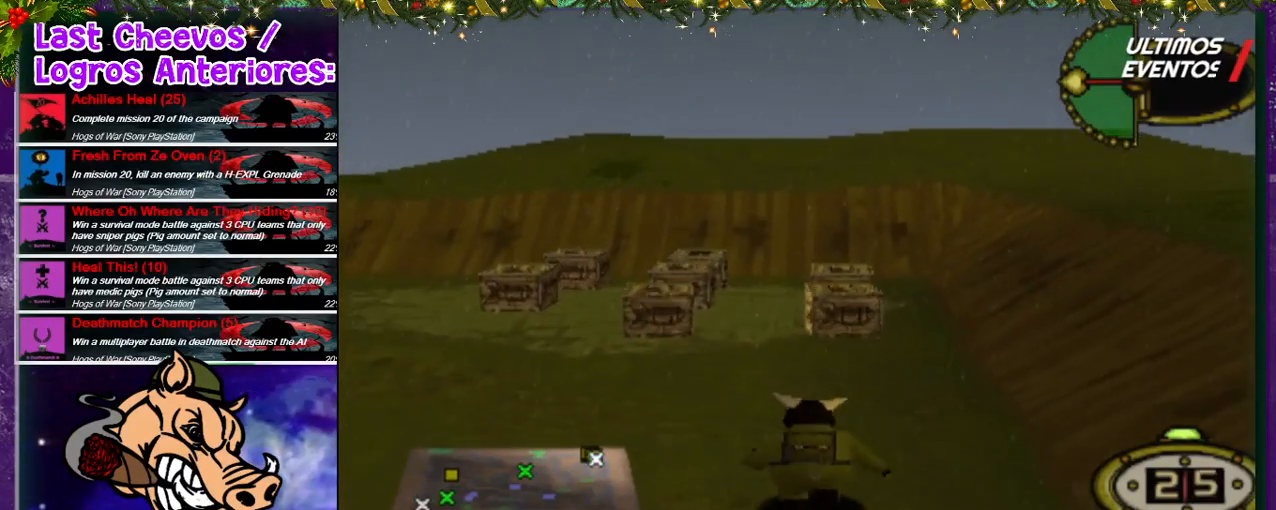
{"buttons": ["DPAD_UP", "DPAD_LEFT"], "left_stick": "center", "right_stick": "center", "events": [[200, "DPAD_LEFT", "down"]]}
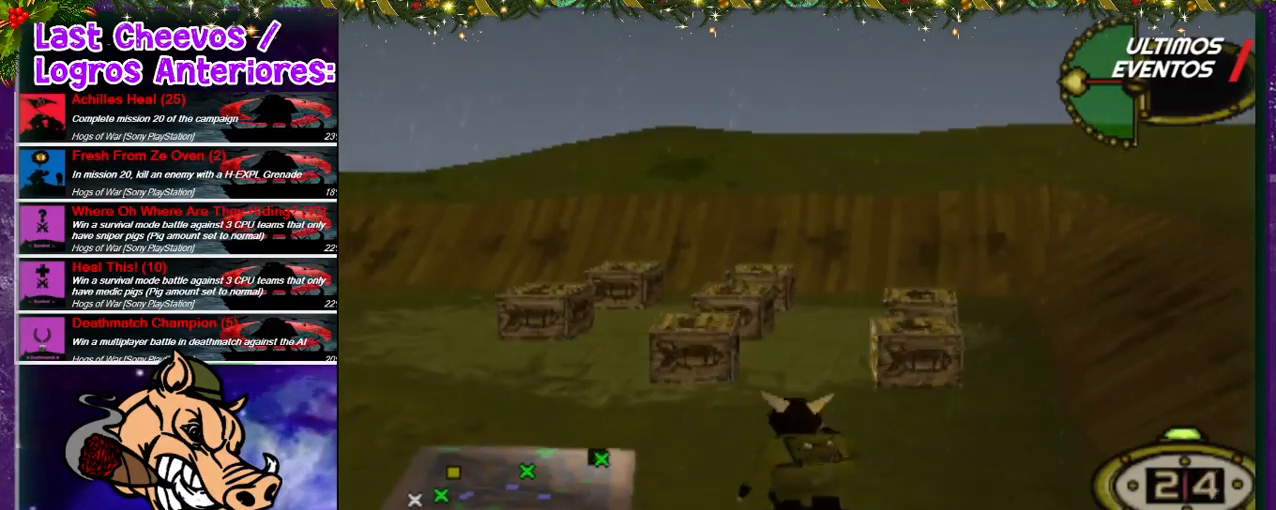
{"buttons": ["DPAD_UP", "DPAD_LEFT"], "left_stick": "center", "right_stick": "center", "events": [[33, "DPAD_LEFT", "up"], [167, "DPAD_LEFT", "down"]]}
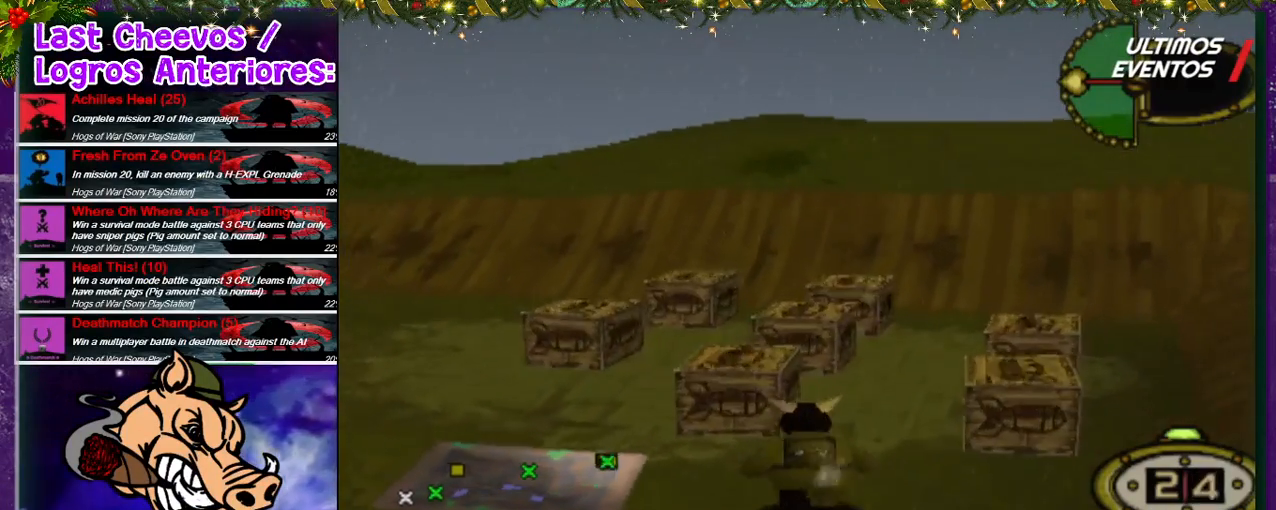
{"buttons": ["DPAD_UP", "DPAD_LEFT"], "left_stick": "center", "right_stick": "center", "events": []}
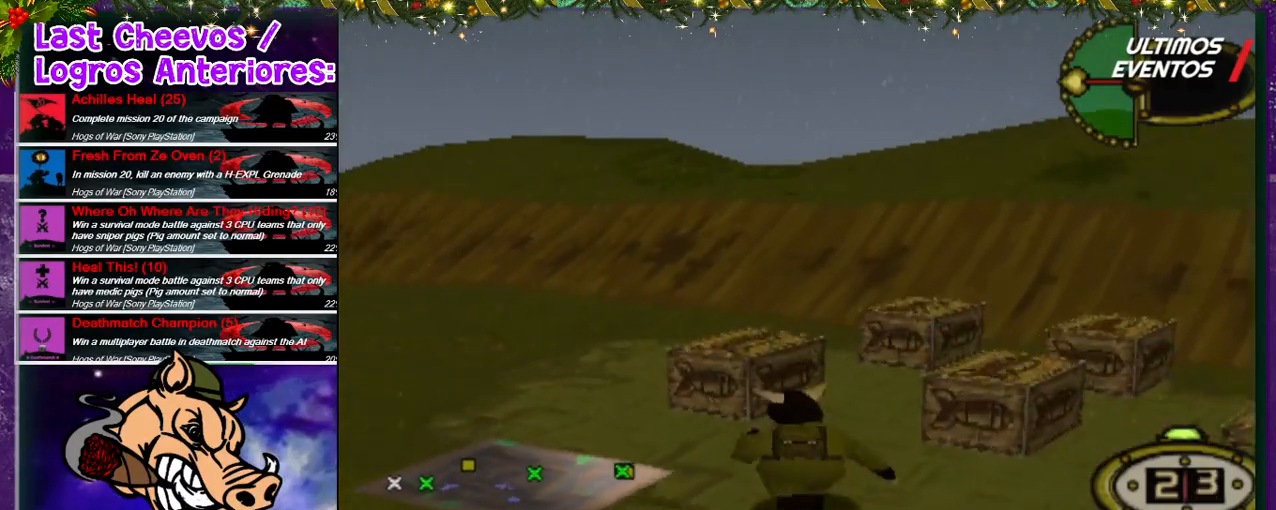
{"buttons": ["DPAD_UP", "DPAD_LEFT"], "left_stick": "center", "right_stick": "center", "events": []}
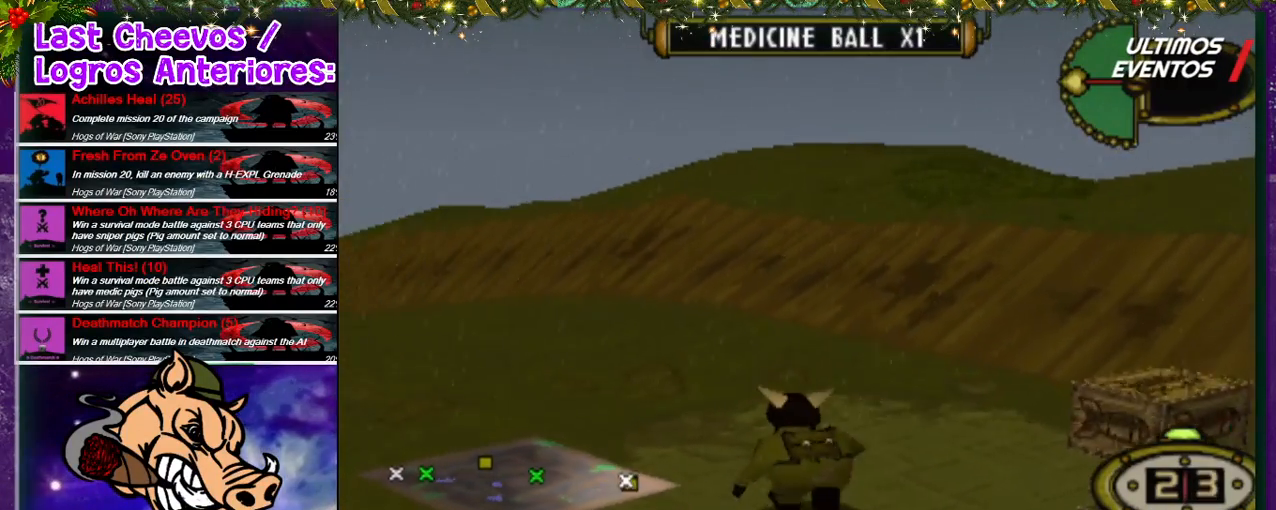
{"buttons": ["DPAD_UP", "DPAD_LEFT"], "left_stick": "center", "right_stick": "center", "events": []}
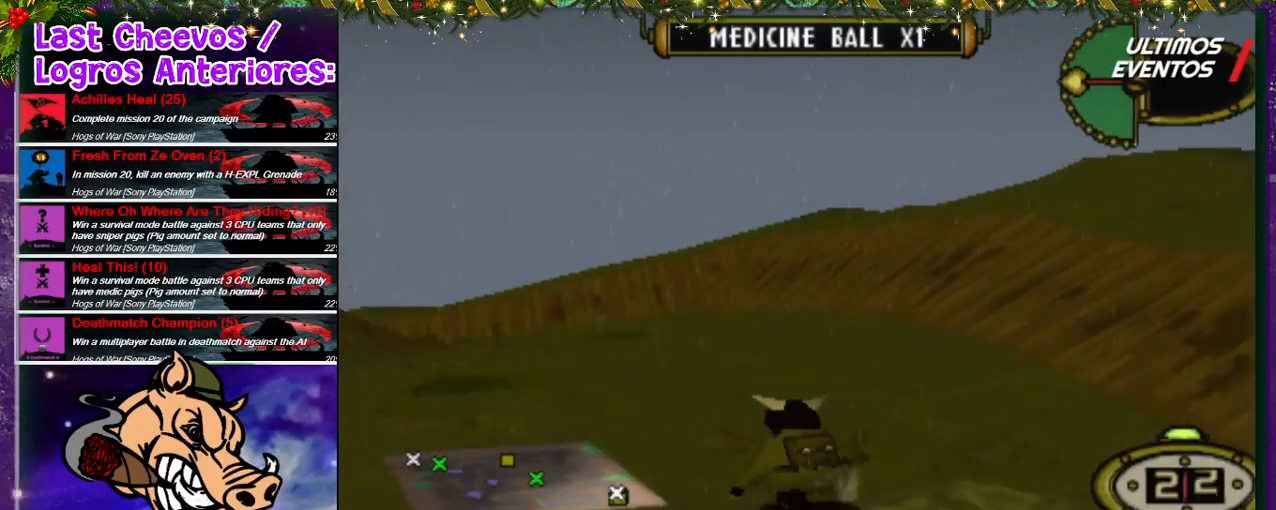
{"buttons": ["DPAD_UP", "DPAD_LEFT"], "left_stick": "center", "right_stick": "center", "events": []}
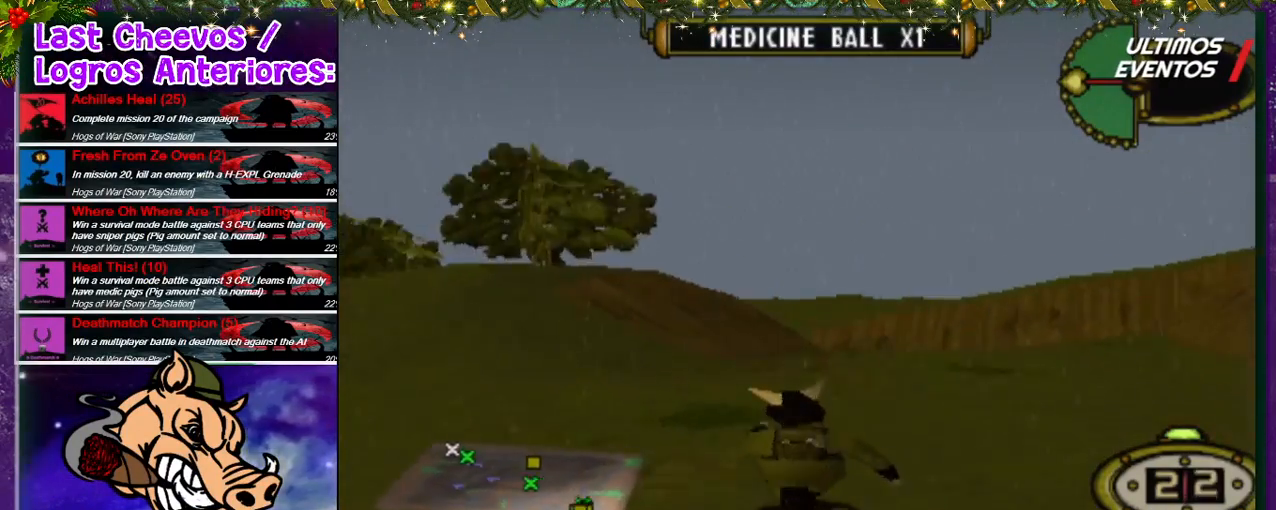
{"buttons": [], "left_stick": "center", "right_stick": "center", "events": [[100, "CIRCLE", "down"], [100, "DPAD_LEFT", "up"], [133, "DPAD_UP", "up"], [267, "CIRCLE", "up"]]}
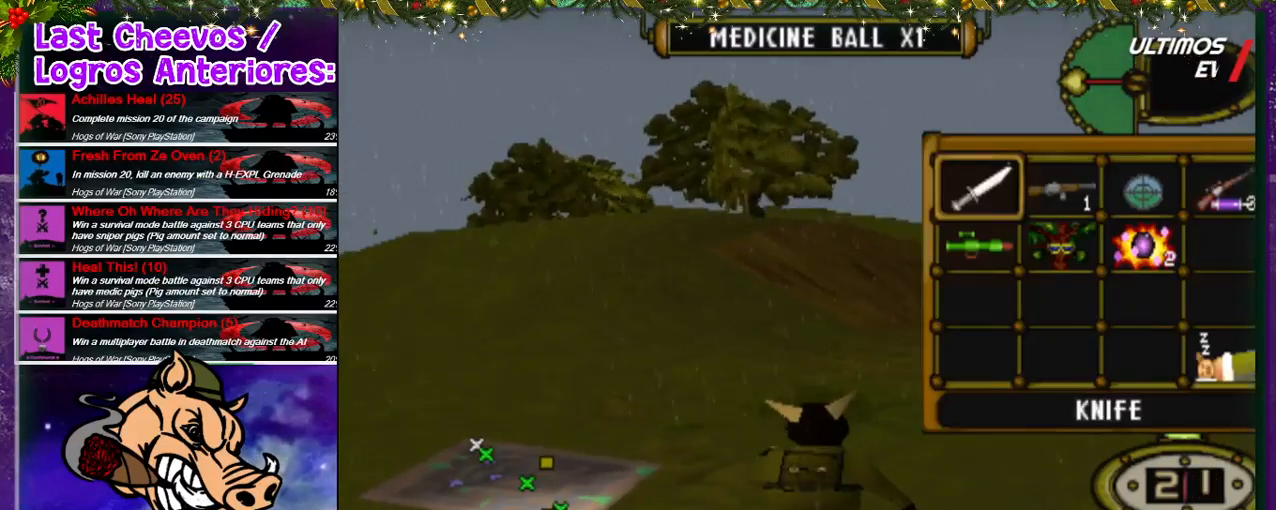
{"buttons": ["DPAD_UP", "DPAD_LEFT"], "left_stick": "center", "right_stick": "center", "events": [[267, "TRIANGLE", "down"], [333, "DPAD_LEFT", "down"], [333, "DPAD_UP", "down"], [367, "TRIANGLE", "up"]]}
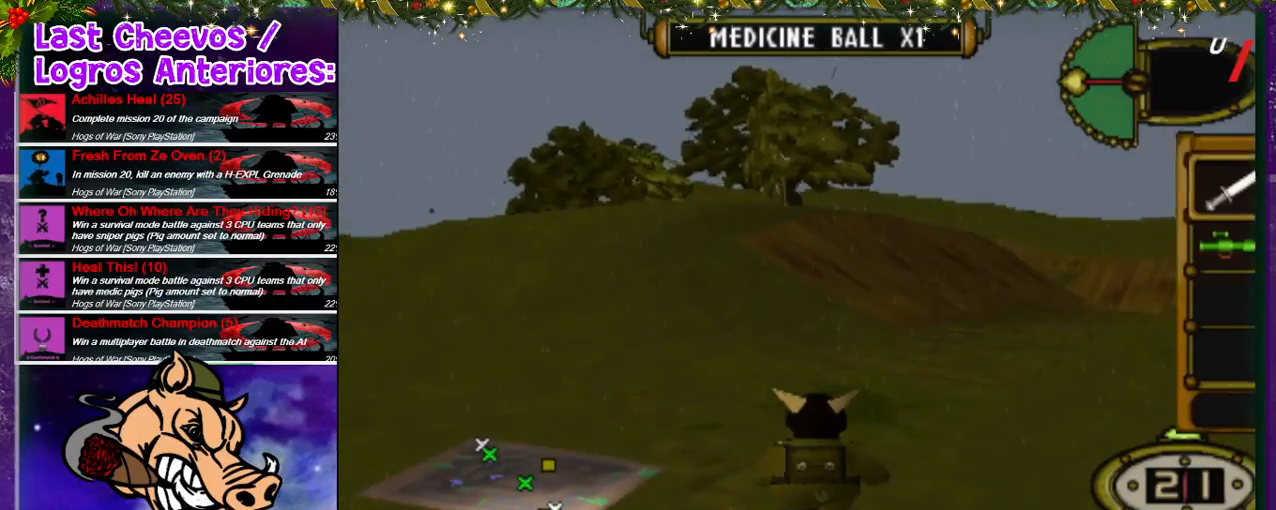
{"buttons": ["DPAD_UP"], "left_stick": "center", "right_stick": "center", "events": [[400, "DPAD_LEFT", "up"]]}
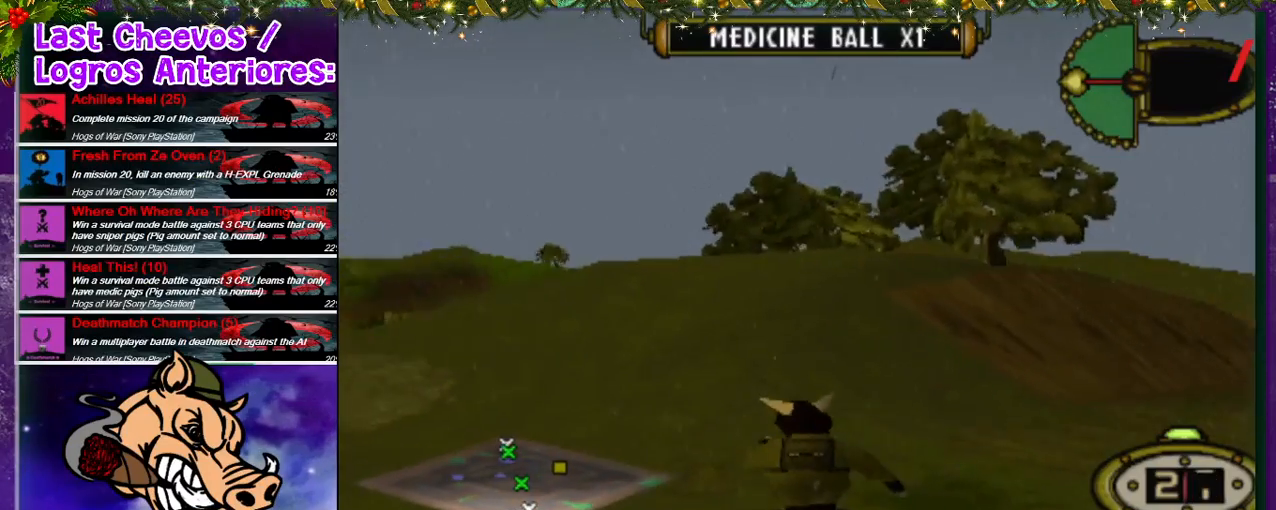
{"buttons": ["DPAD_UP"], "left_stick": "center", "right_stick": "center", "events": []}
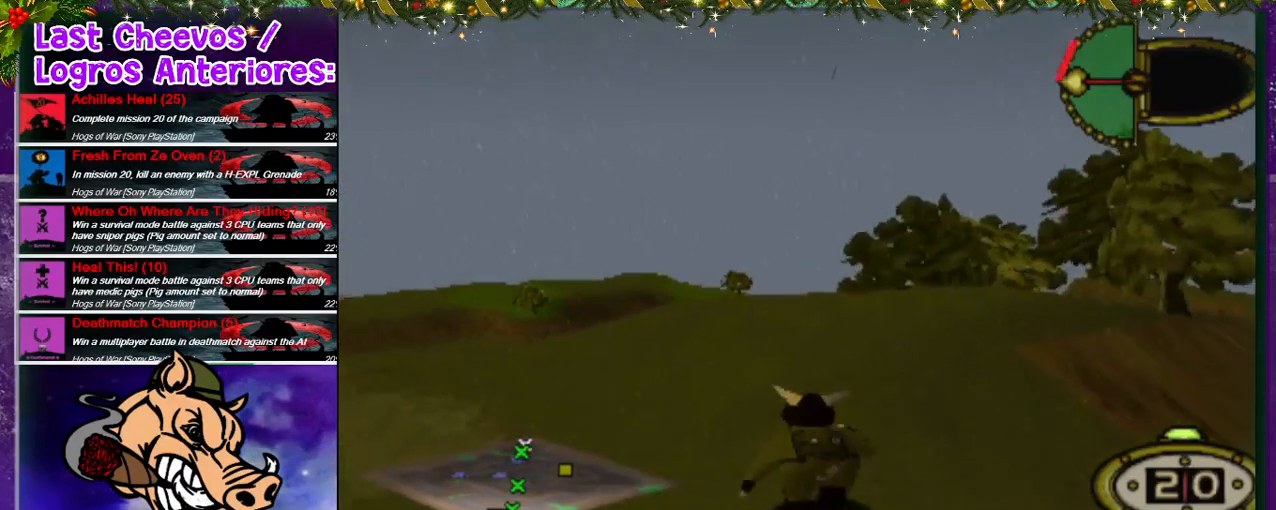
{"buttons": ["DPAD_UP", "DPAD_LEFT"], "left_stick": "center", "right_stick": "center", "events": [[500, "DPAD_LEFT", "down"]]}
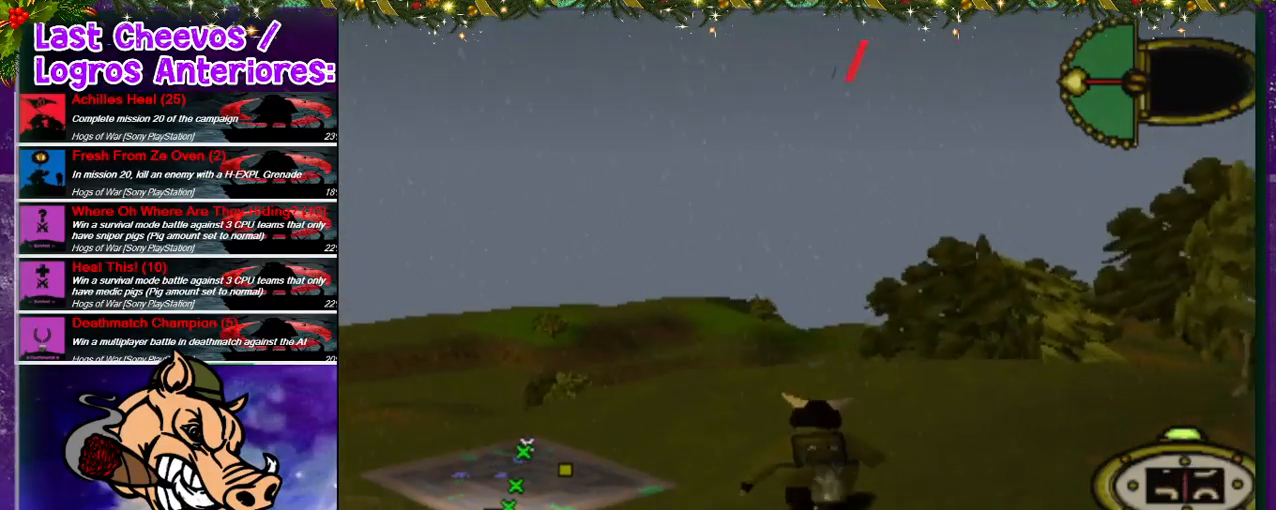
{"buttons": ["DPAD_UP", "DPAD_LEFT"], "left_stick": "center", "right_stick": "center", "events": [[167, "DPAD_LEFT", "up"], [500, "DPAD_LEFT", "down"]]}